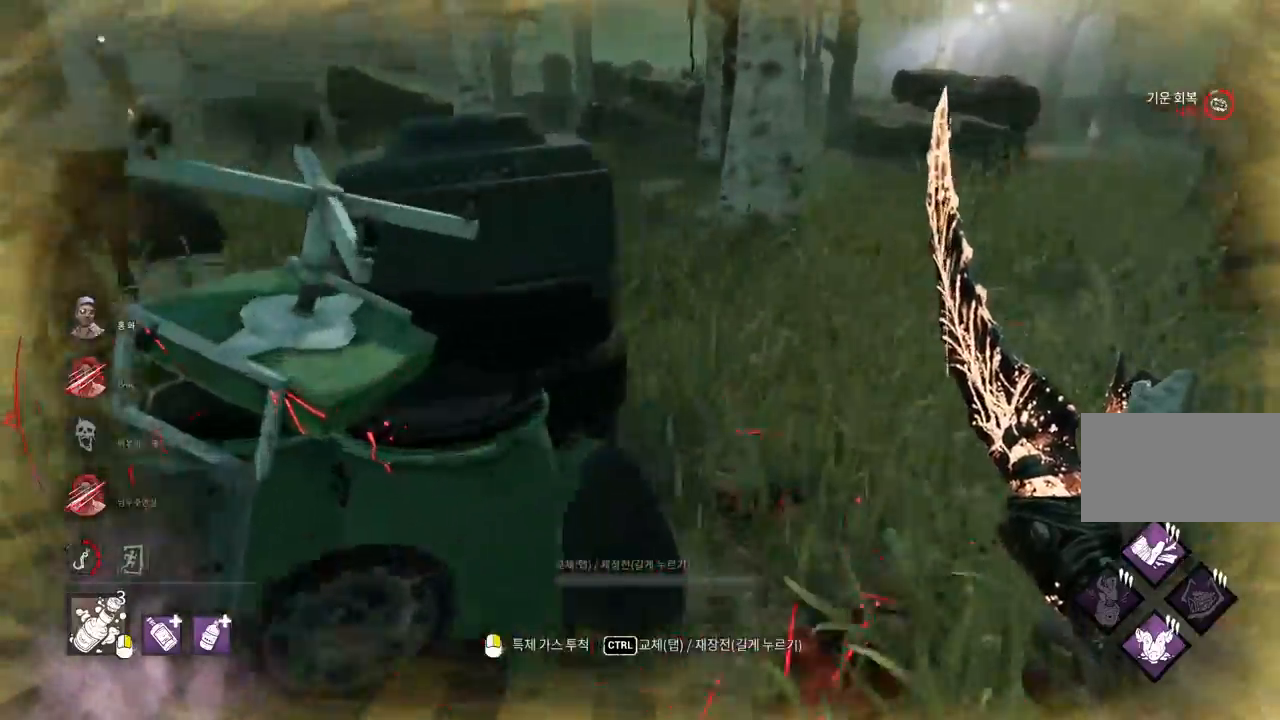
Gameplay with keyboard and mouse; each line is a JSON object with the keys and mouse buttons held at the frame after it. "events" lists presses ("down") and releases ("up") of "a", "ctrl", "d", "e", "q", "s", "shift", "space", "w", "mouse_left", "mouse_wheel", "mouse_right", "mouse_mb4" and "mouse_mb5" between this image and that frame as [ms after this image, input, new state], when the widget could be followed in between. "mouse_left", "mouse_wheel", "mouse_right", "mouse_mb4", "mouse_mb5" = the "left", "wheel", "right", "mb4", "mb5" buttons of the "mouse" list. No other keys are recorded. "wheel" means that the mouse wheel is clicked or scrolled. Mouse movement is not recorded.
{"keys": ["w"], "mouse": [], "events": [[17, "d", "down"], [100, "d", "up"], [150, "d", "down"], [250, "d", "up"]]}
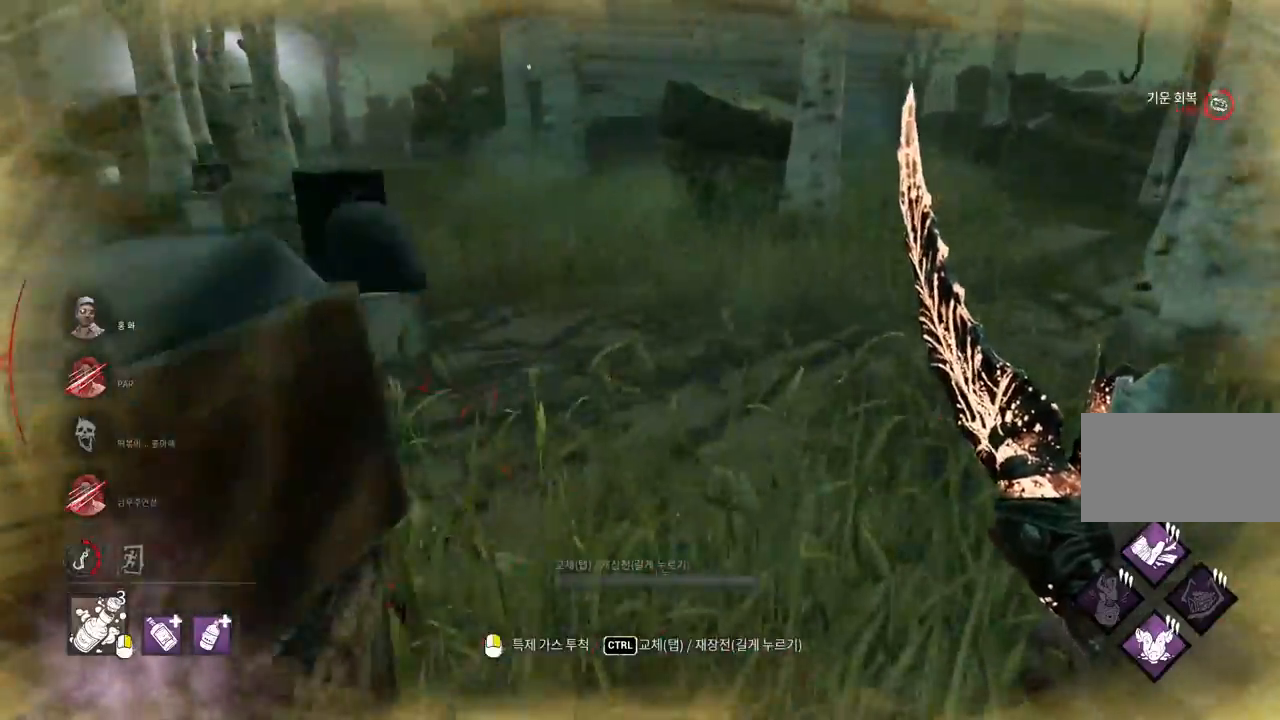
{"keys": ["w"], "mouse": [], "events": []}
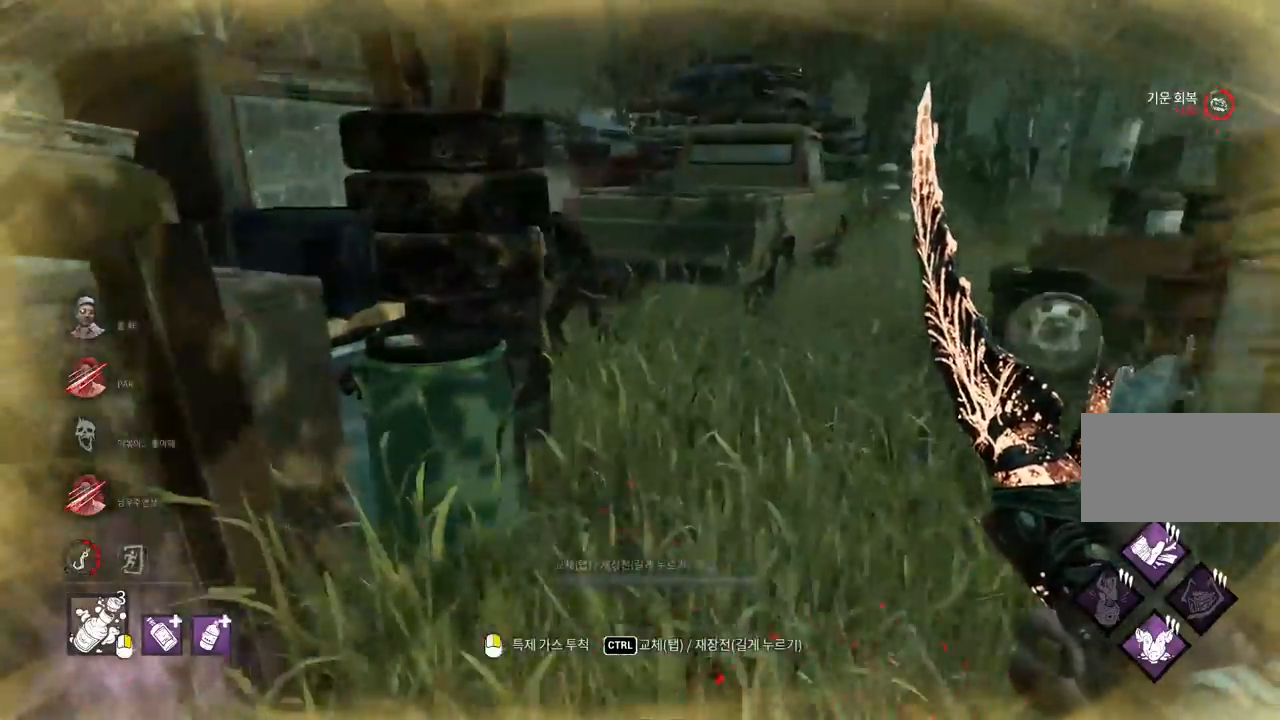
{"keys": ["w"], "mouse": ["left"], "events": [[433, "mouse_left", "down"]]}
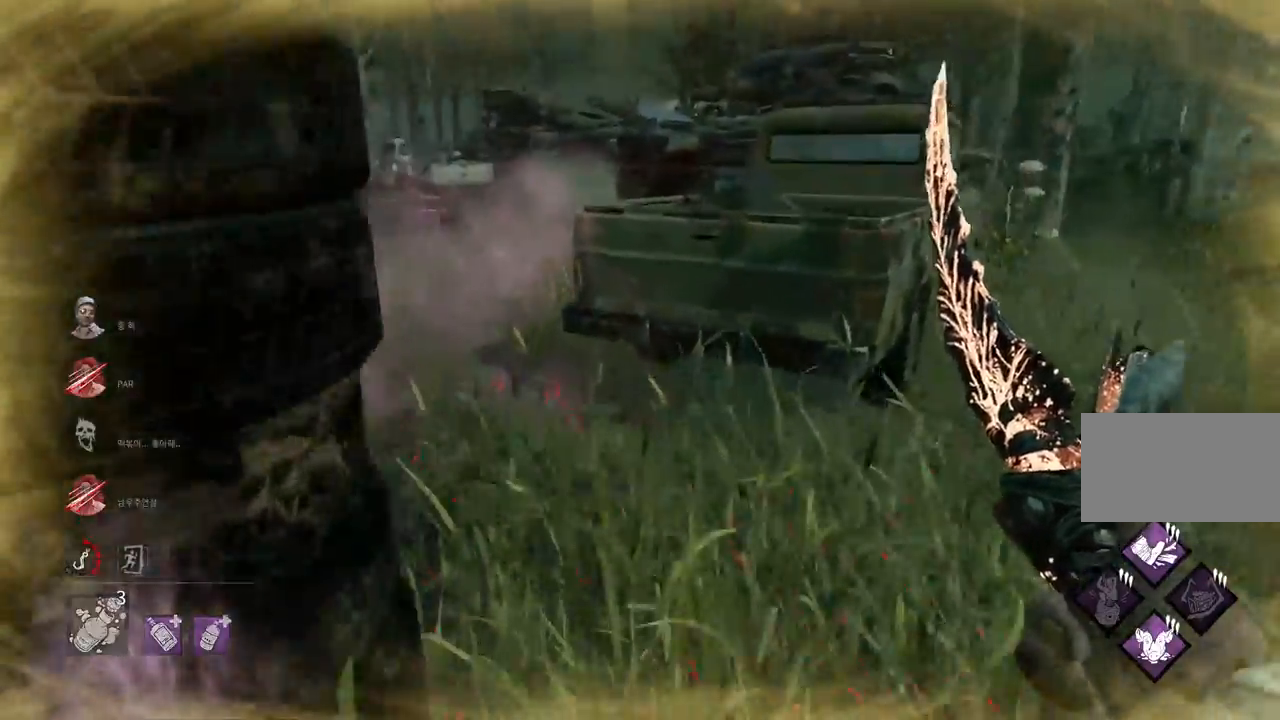
{"keys": ["w"], "mouse": ["left"], "events": []}
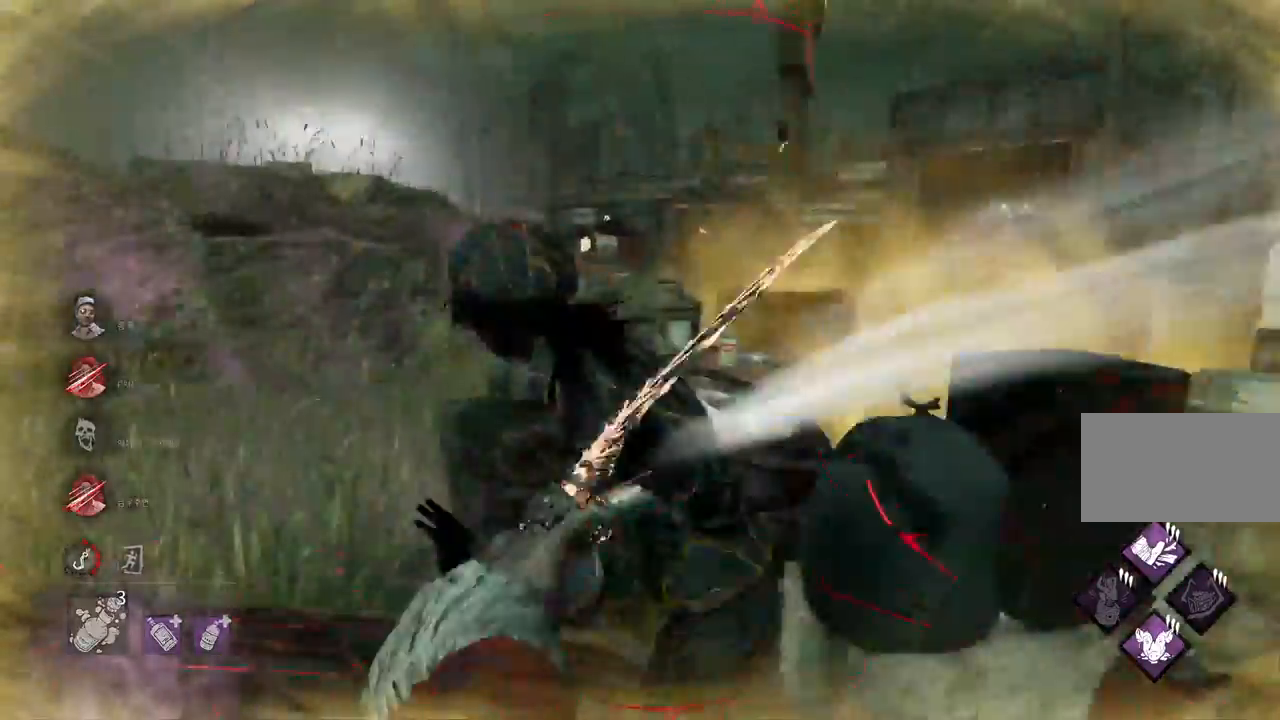
{"keys": ["s"], "mouse": ["left"]}
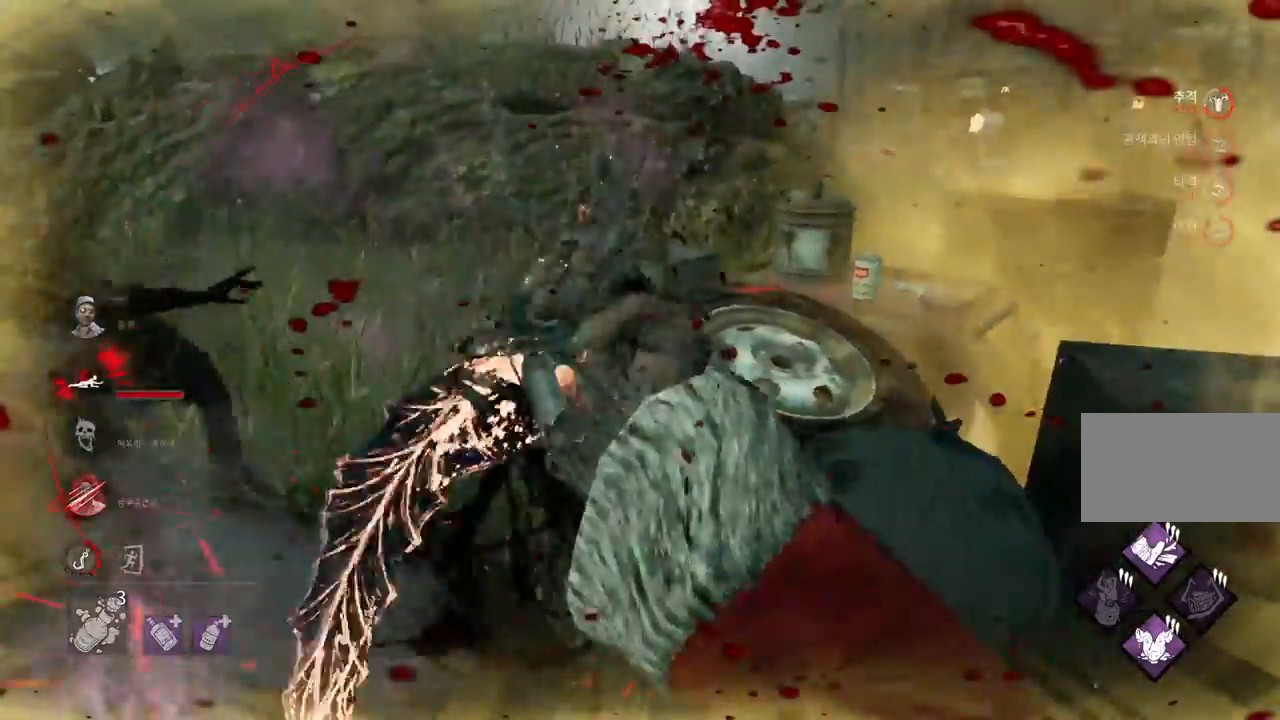
{"keys": ["d", "s"], "mouse": ["left"], "events": [[183, "d", "down"]]}
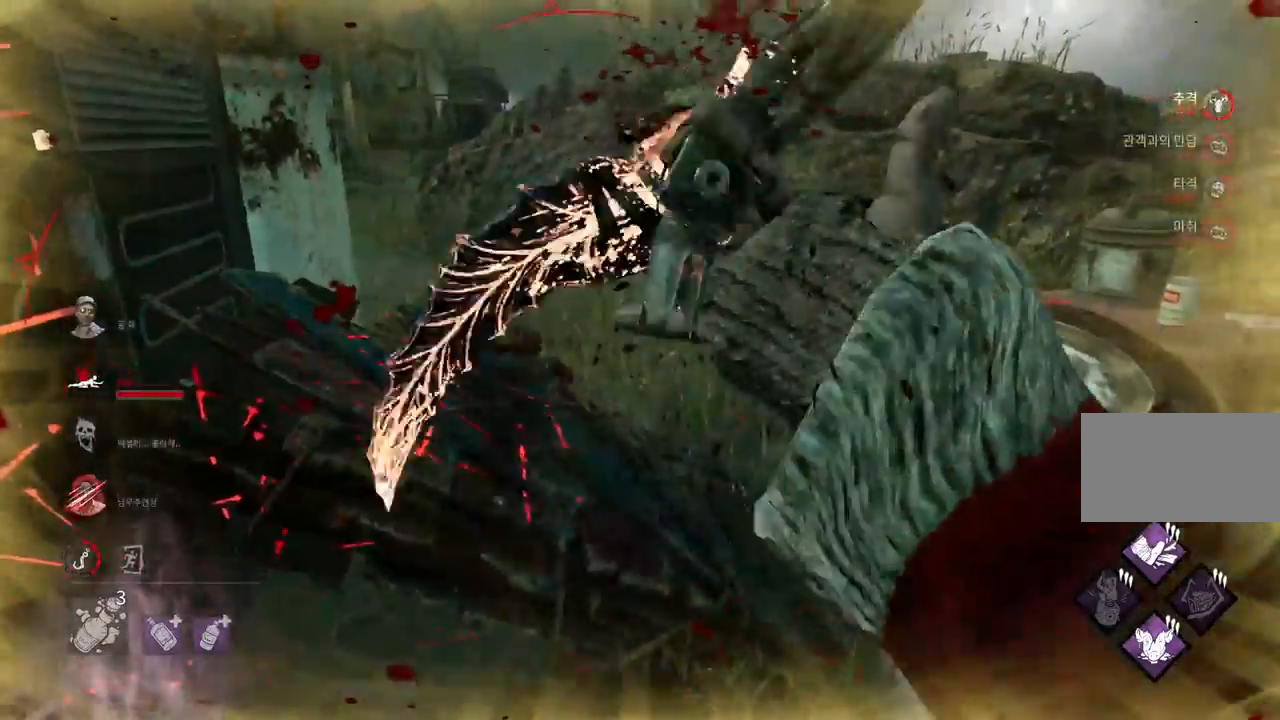
{"keys": ["a"], "mouse": [], "events": [[117, "d", "up"], [133, "a", "down"], [150, "mouse_left", "up"], [183, "s", "up"]]}
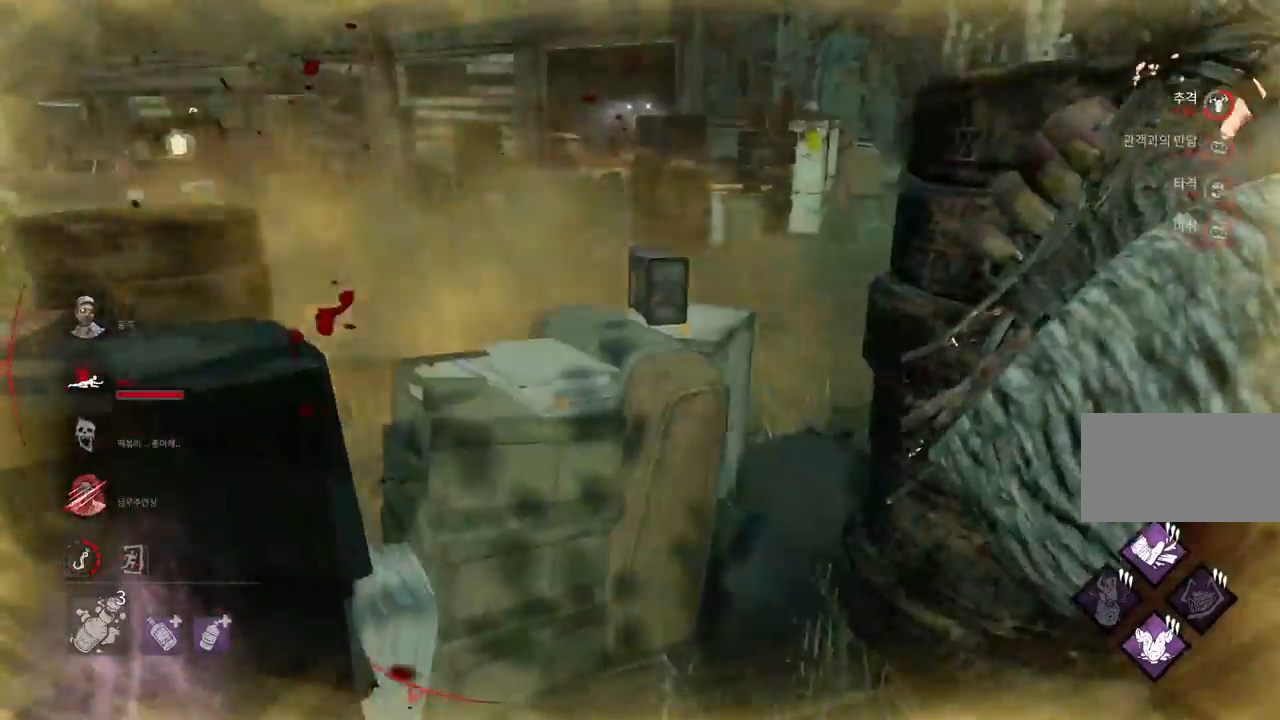
{"keys": ["d", "s"], "mouse": [], "events": [[367, "a", "up"], [400, "s", "down"], [417, "d", "down"]]}
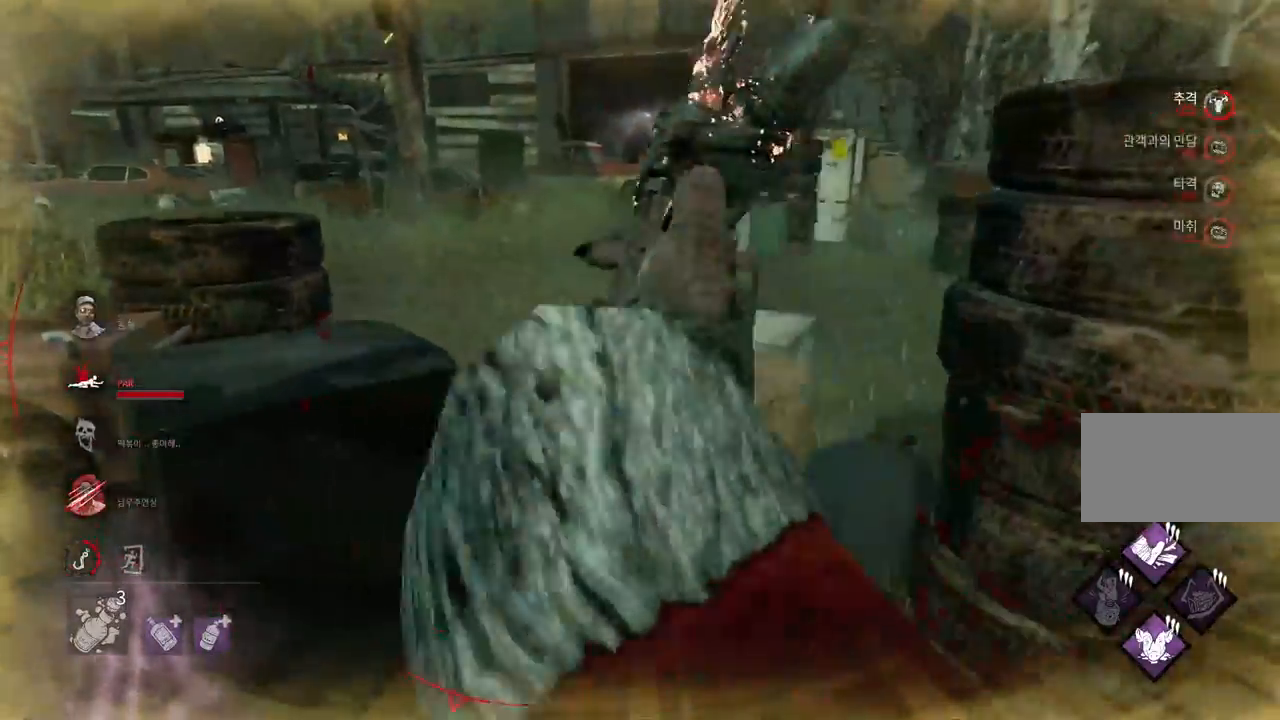
{"keys": ["d"], "mouse": [], "events": [[400, "s", "up"]]}
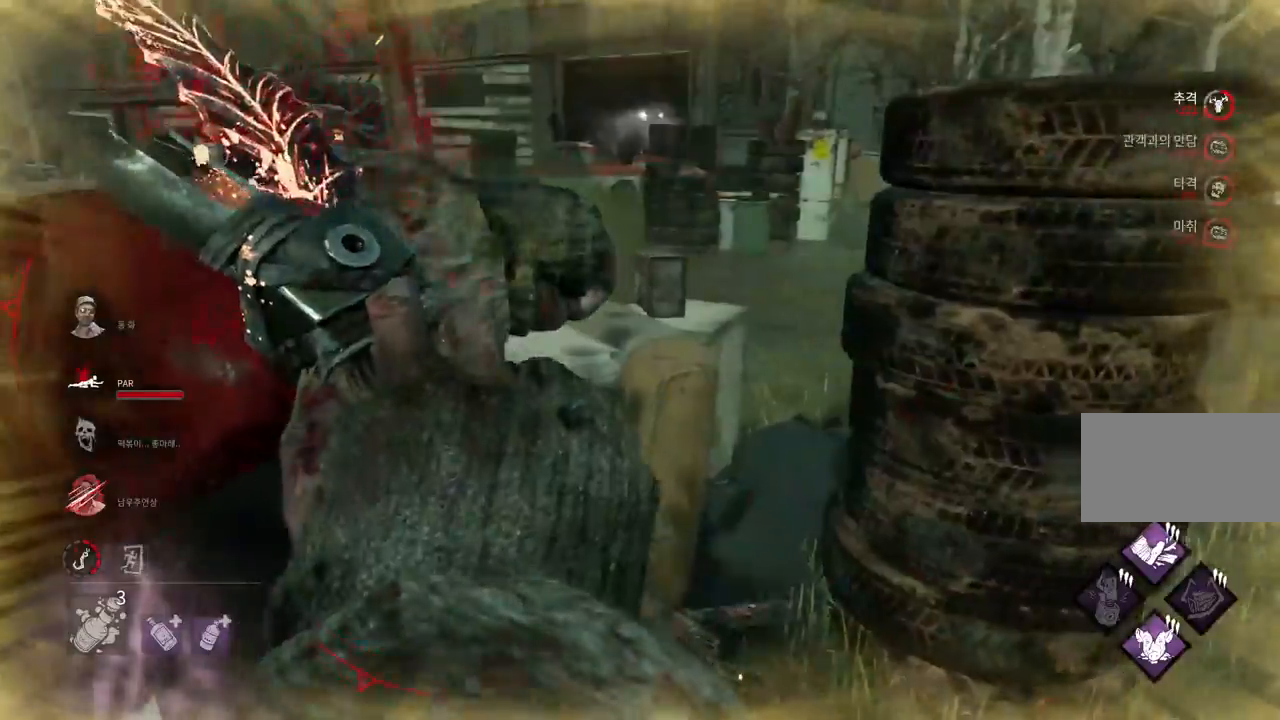
{"keys": ["w"], "mouse": [], "events": [[67, "w", "down"], [217, "d", "up"]]}
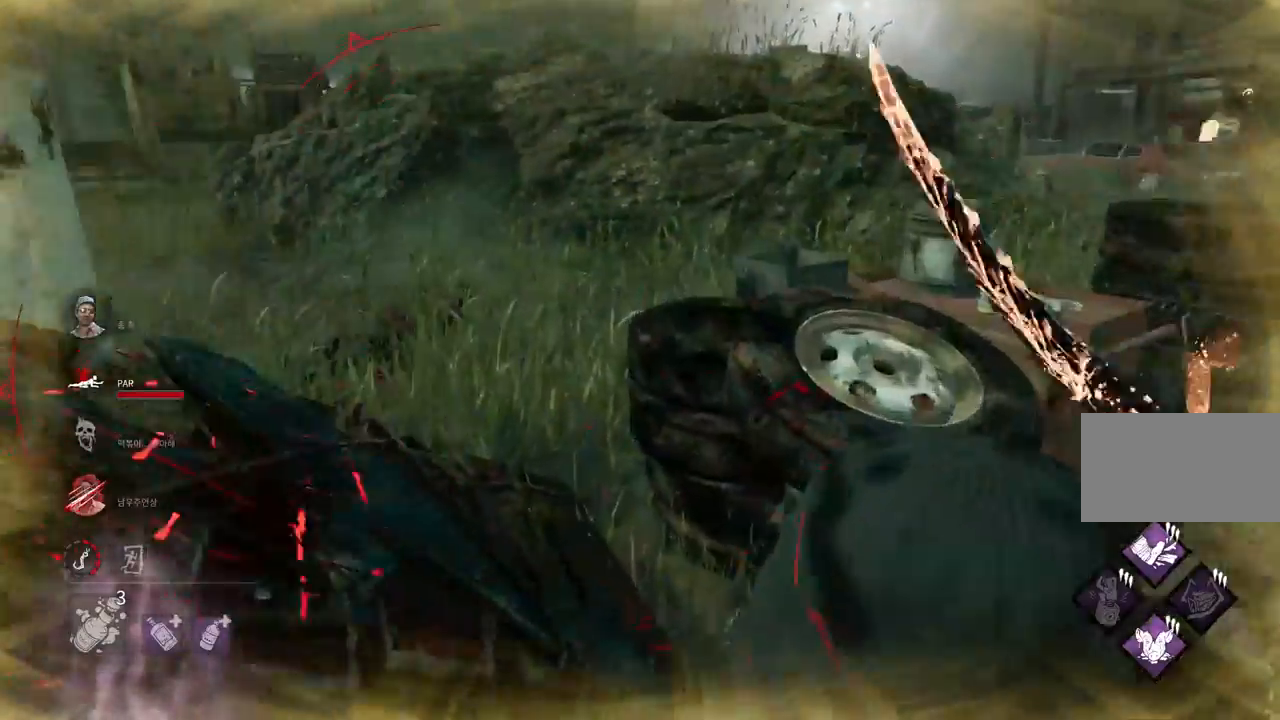
{"keys": [], "mouse": [], "events": [[250, "space", "down"], [333, "space", "up"], [333, "w", "up"], [417, "space", "down"], [483, "space", "up"]]}
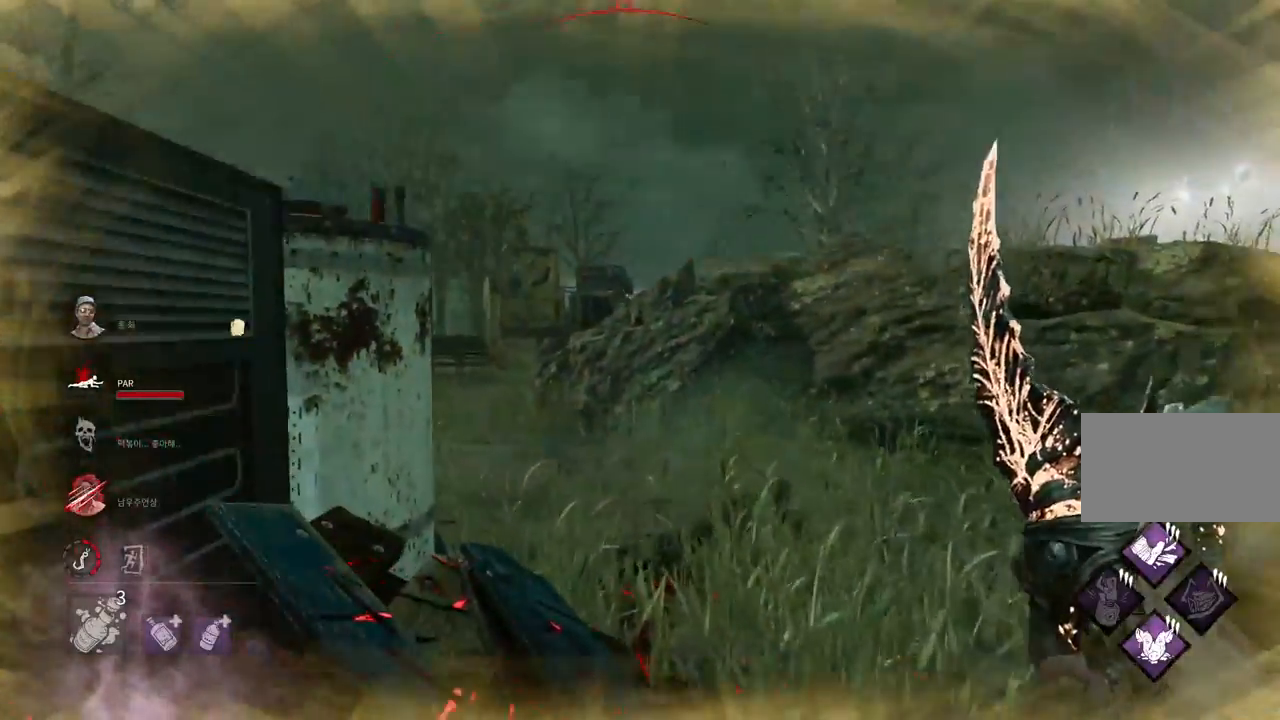
{"keys": [], "mouse": [], "events": [[50, "space", "down"], [117, "space", "up"], [200, "space", "down"], [267, "space", "up"], [350, "space", "down"], [417, "space", "up"]]}
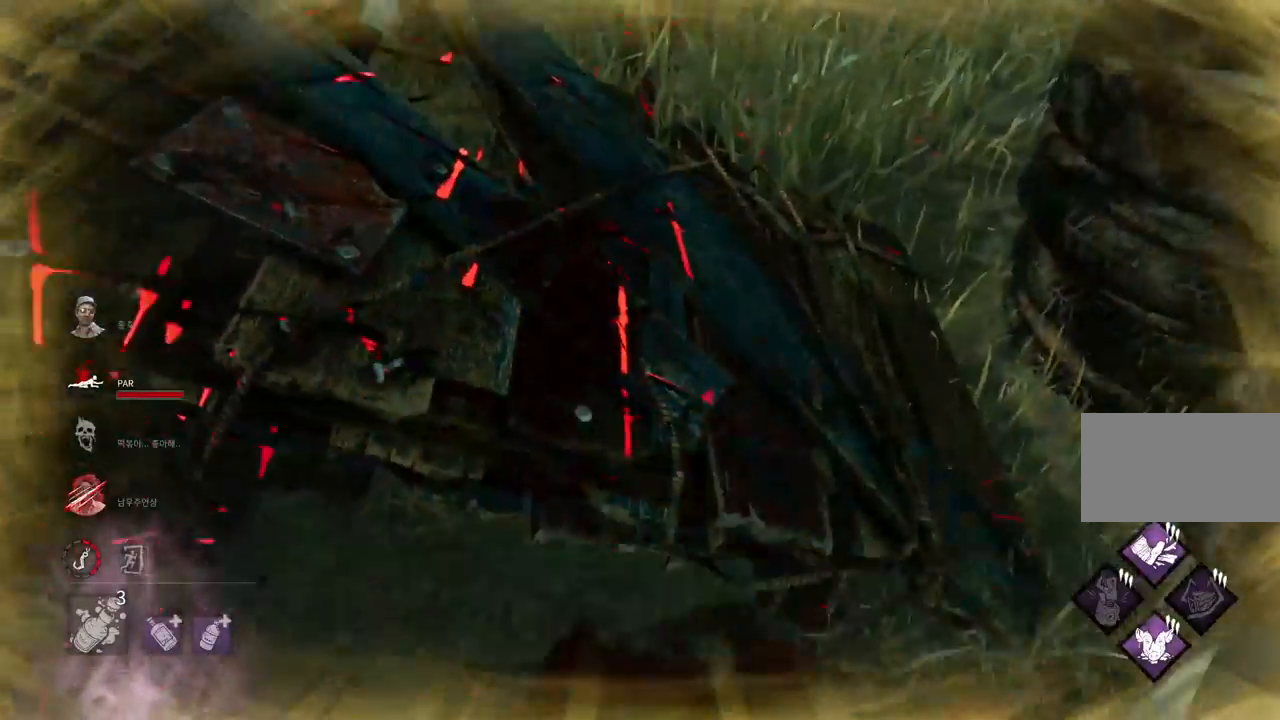
{"keys": [], "mouse": [], "events": [[17, "space", "down"], [67, "space", "up"], [167, "space", "down"], [233, "space", "up"]]}
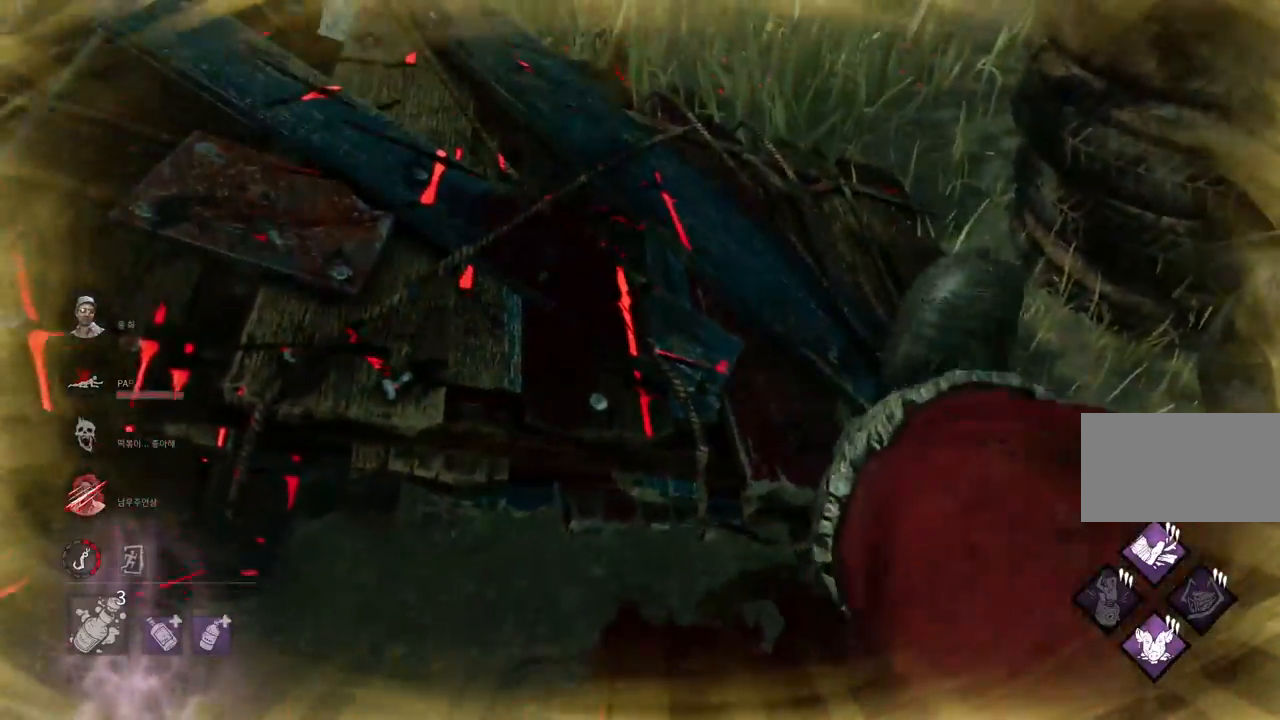
{"keys": [], "mouse": [], "events": []}
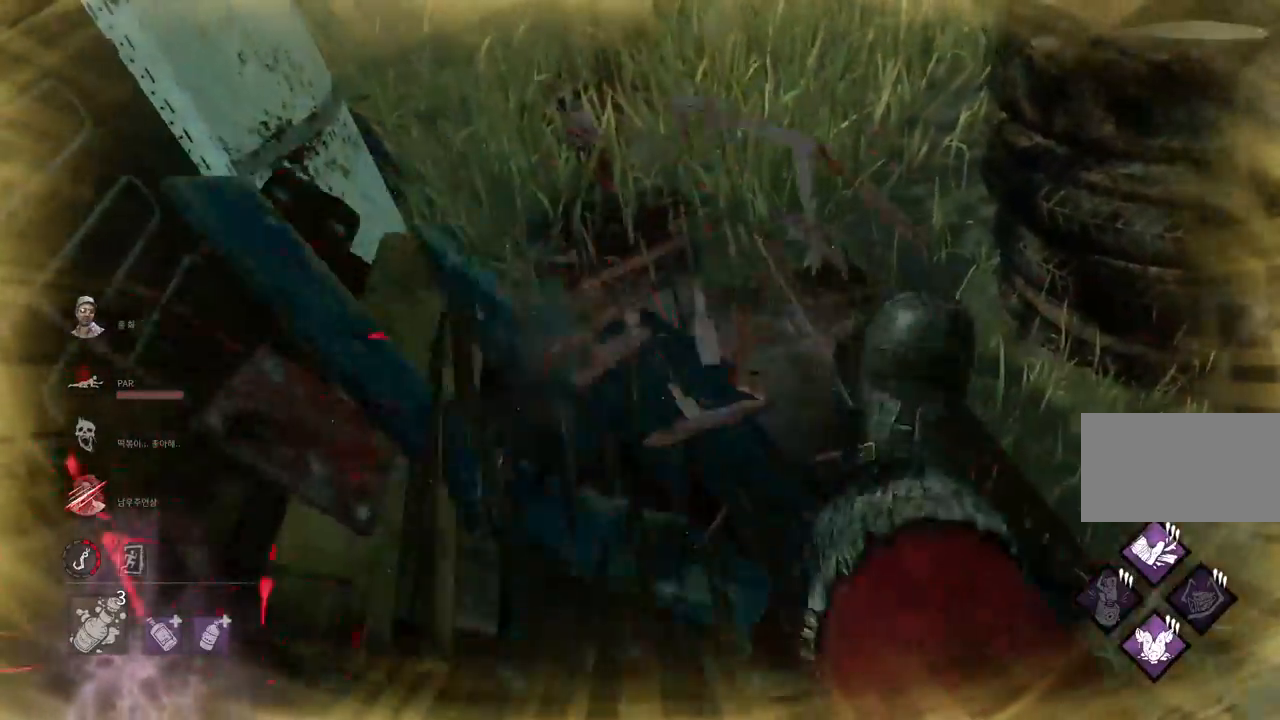
{"keys": ["w"], "mouse": [], "events": [[317, "w", "down"]]}
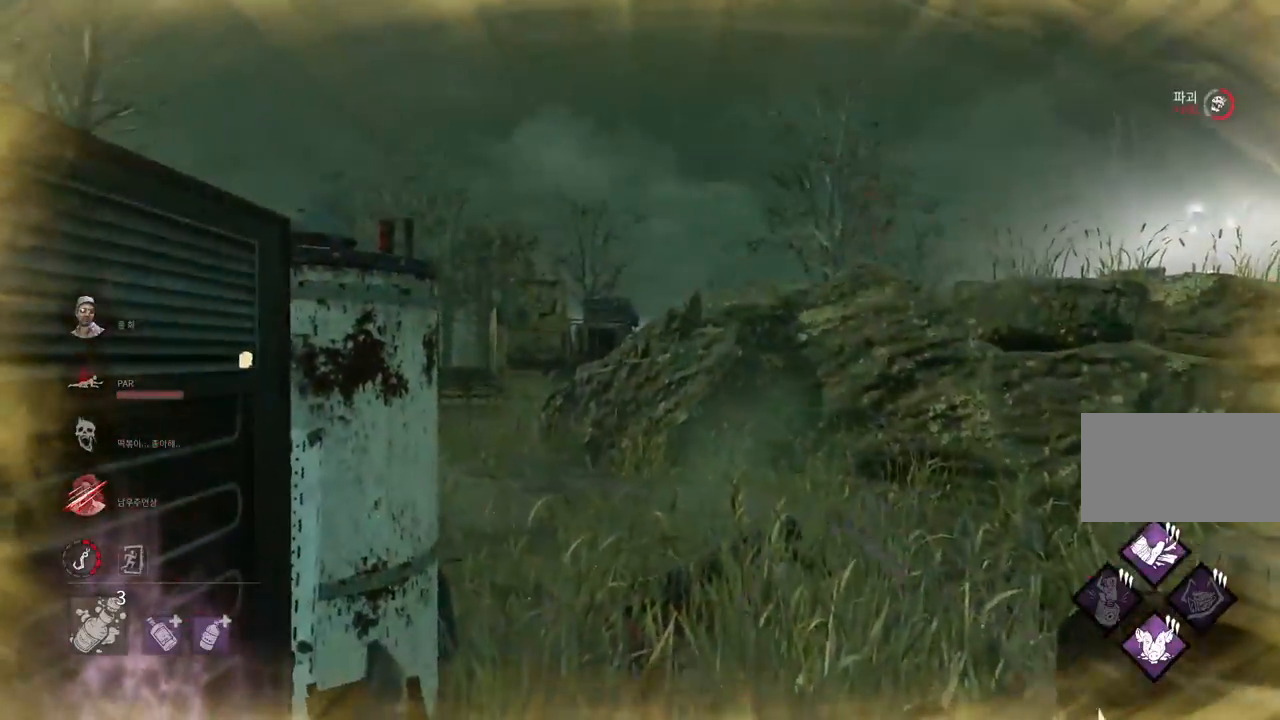
{"keys": ["ctrl", "w"], "mouse": [], "events": [[383, "ctrl", "down"]]}
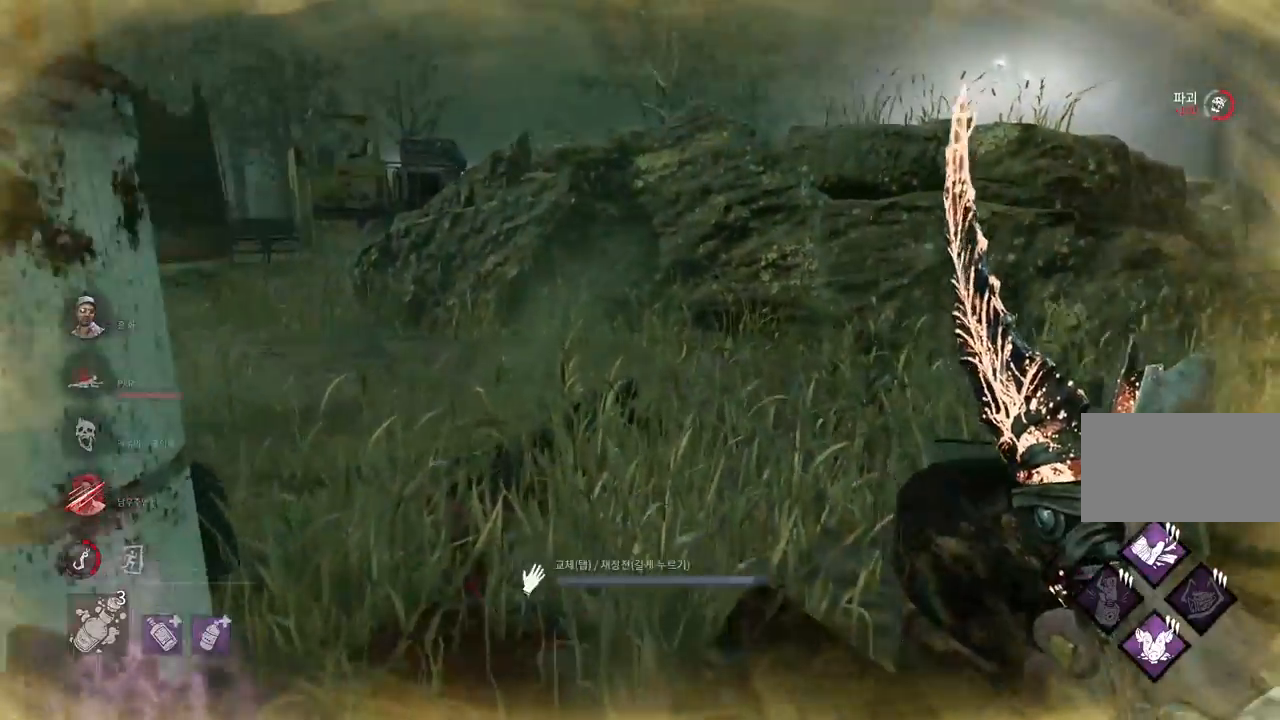
{"keys": ["a", "ctrl", "w"], "mouse": [], "events": [[233, "a", "down"]]}
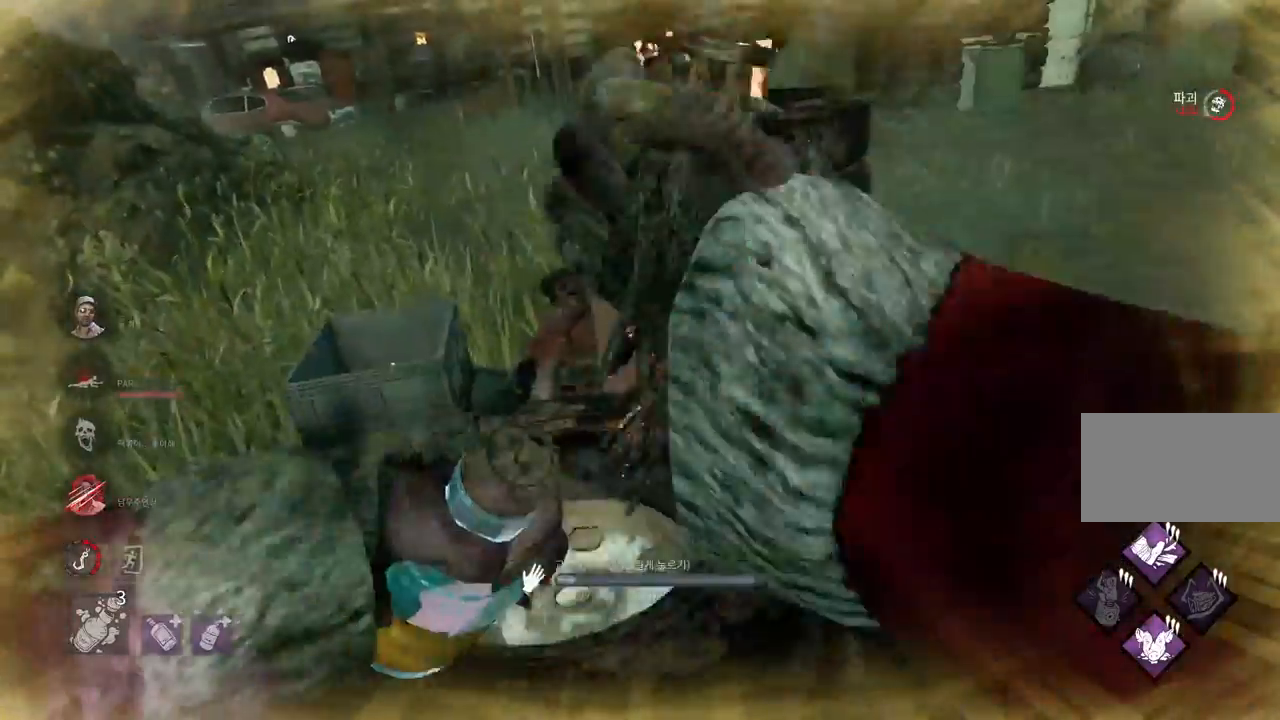
{"keys": ["a", "ctrl"], "mouse": [], "events": [[183, "w", "up"]]}
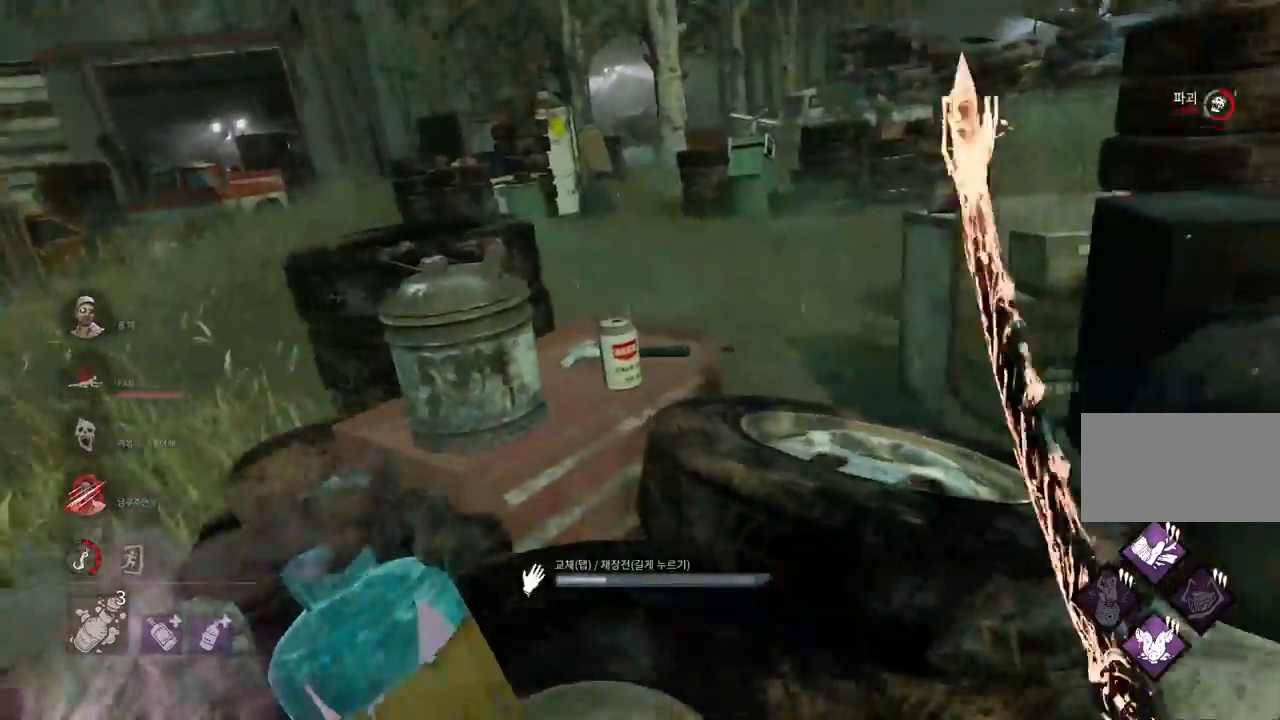
{"keys": ["a", "ctrl"], "mouse": [], "events": []}
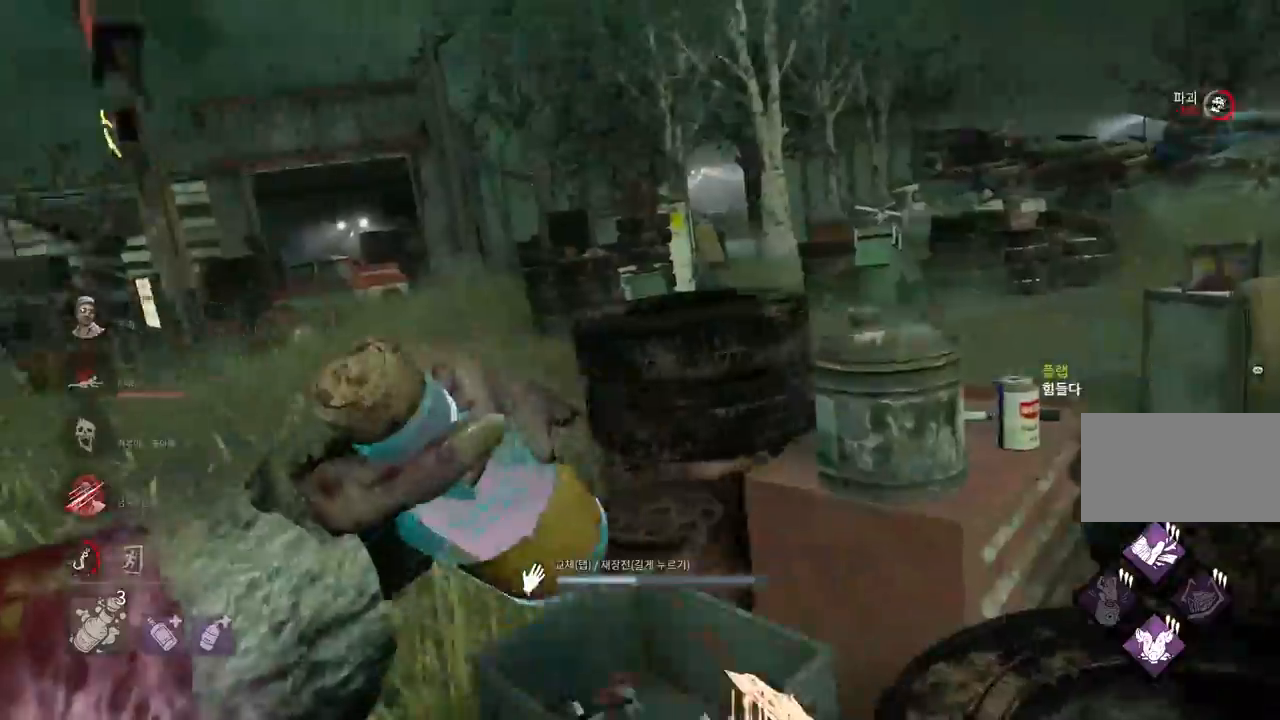
{"keys": ["a", "ctrl", "w"], "mouse": [], "events": [[67, "w", "down"]]}
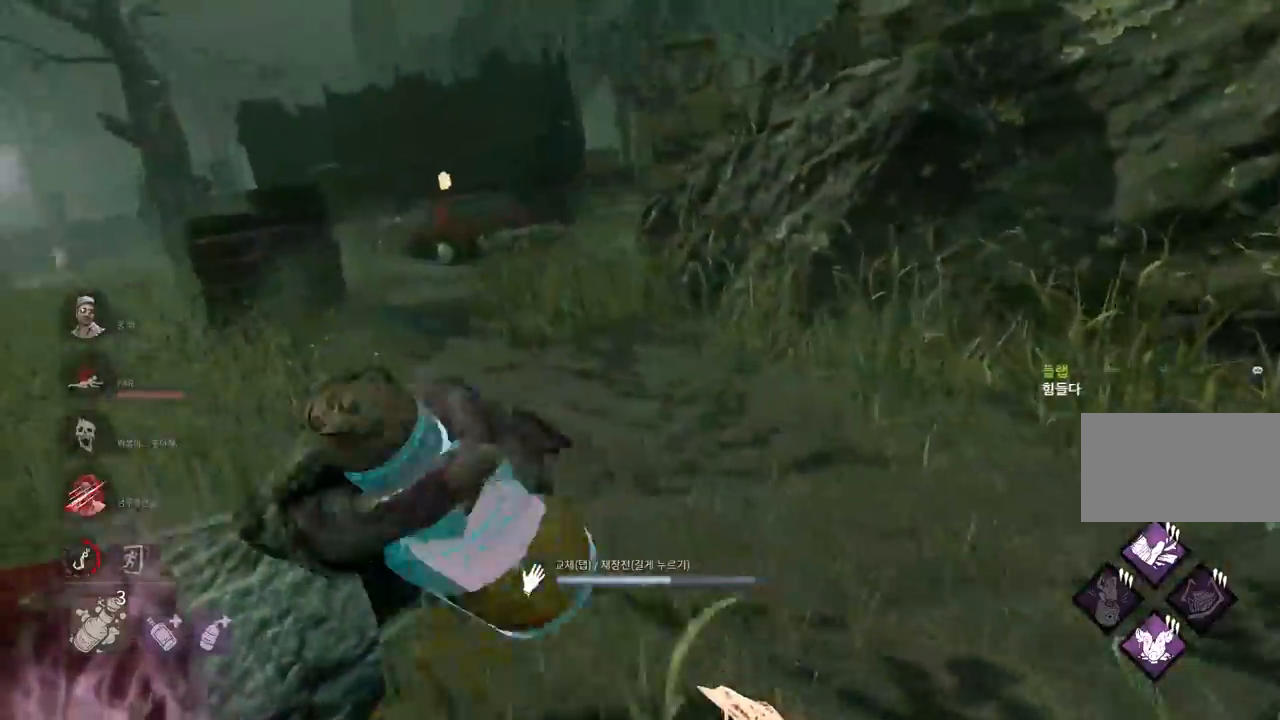
{"keys": ["ctrl", "d", "w"], "mouse": [], "events": [[33, "a", "up"], [167, "d", "down"]]}
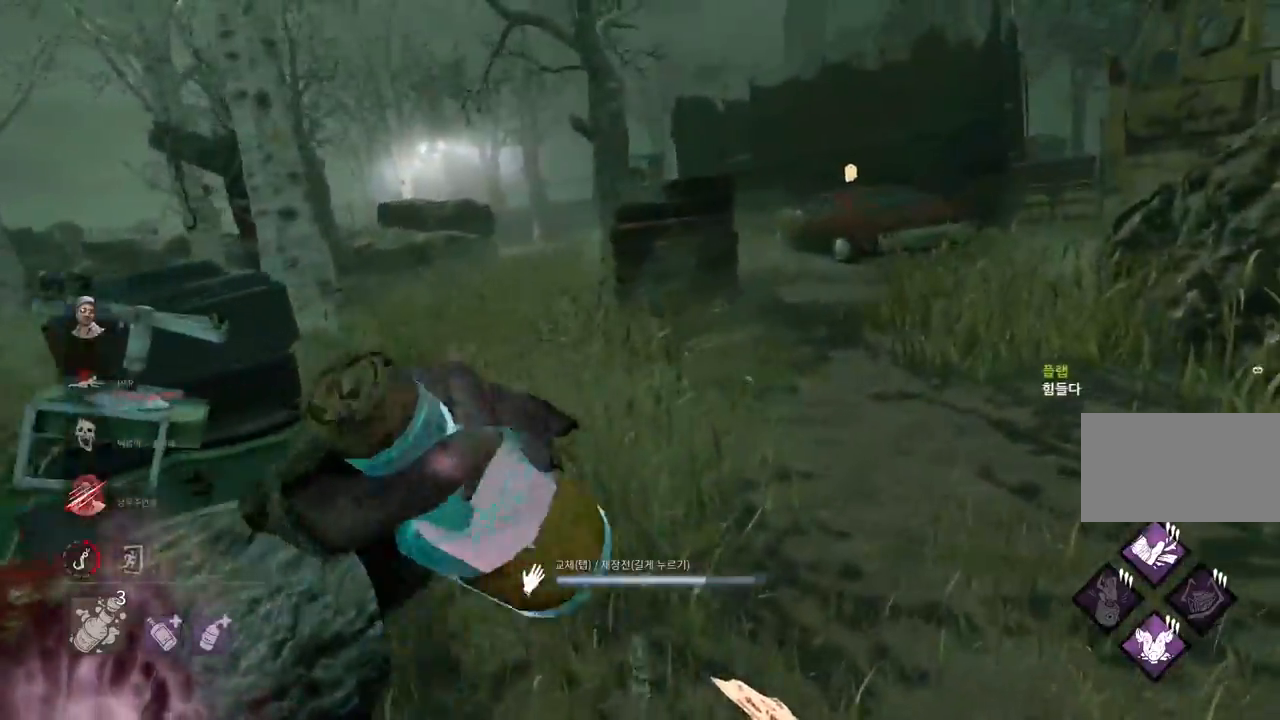
{"keys": ["a", "ctrl", "s"], "mouse": [], "events": [[183, "a", "down"], [183, "d", "up"], [233, "w", "up"], [383, "s", "down"]]}